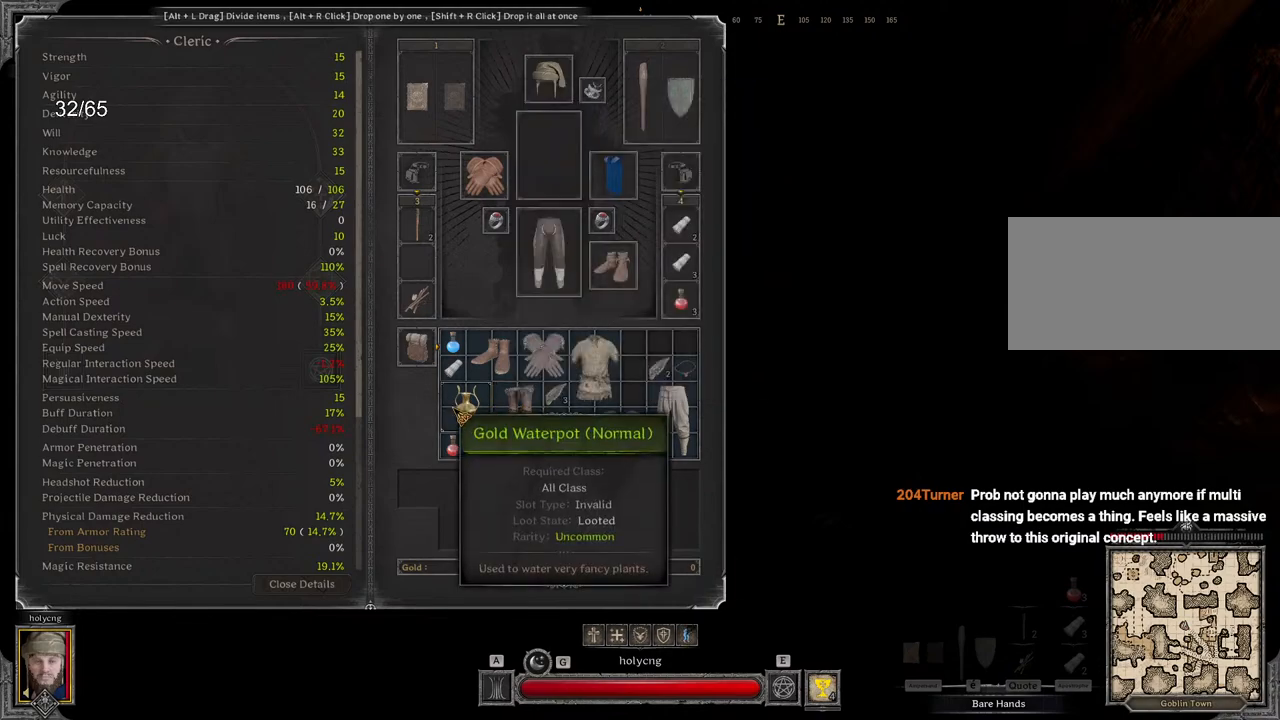
Gameplay with keyboard and mouse; each line is a JSON object with the keys and mouse buttons held at the frame after it. "events" lists presses ("down") and releases ("up") of "a", "ctrl", "d", "e", "q", "s", "shift", "space", "z", "mouse_left", "mouse_wheel", "mouse_right", "mouse_mb4" and "mouse_mb5" between this image and that frame as [ms after this image, input, new state], when the widget could be followed in between. "mouse_left", "mouse_wheel", "mouse_right", "mouse_mb4", "mouse_mb5" = the "left", "wheel", "right", "mb4", "mb5" buttons of the "mouse" list. No other keys are recorded. "wheel" means that the mouse wheel is clicked or scrolled. Mouse movement is not recorded.
{"keys": ["shift"], "mouse": [], "events": [[200, "shift", "up"], [500, "shift", "down"]]}
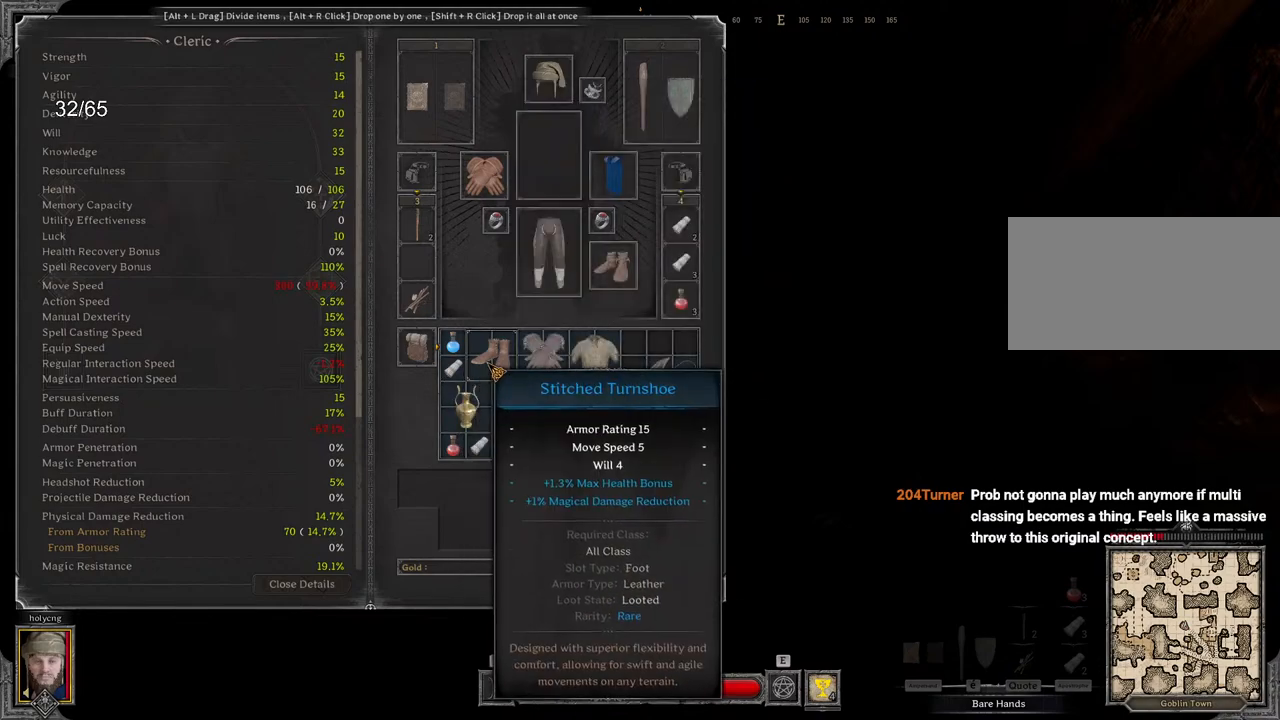
{"keys": ["shift"], "mouse": [], "events": []}
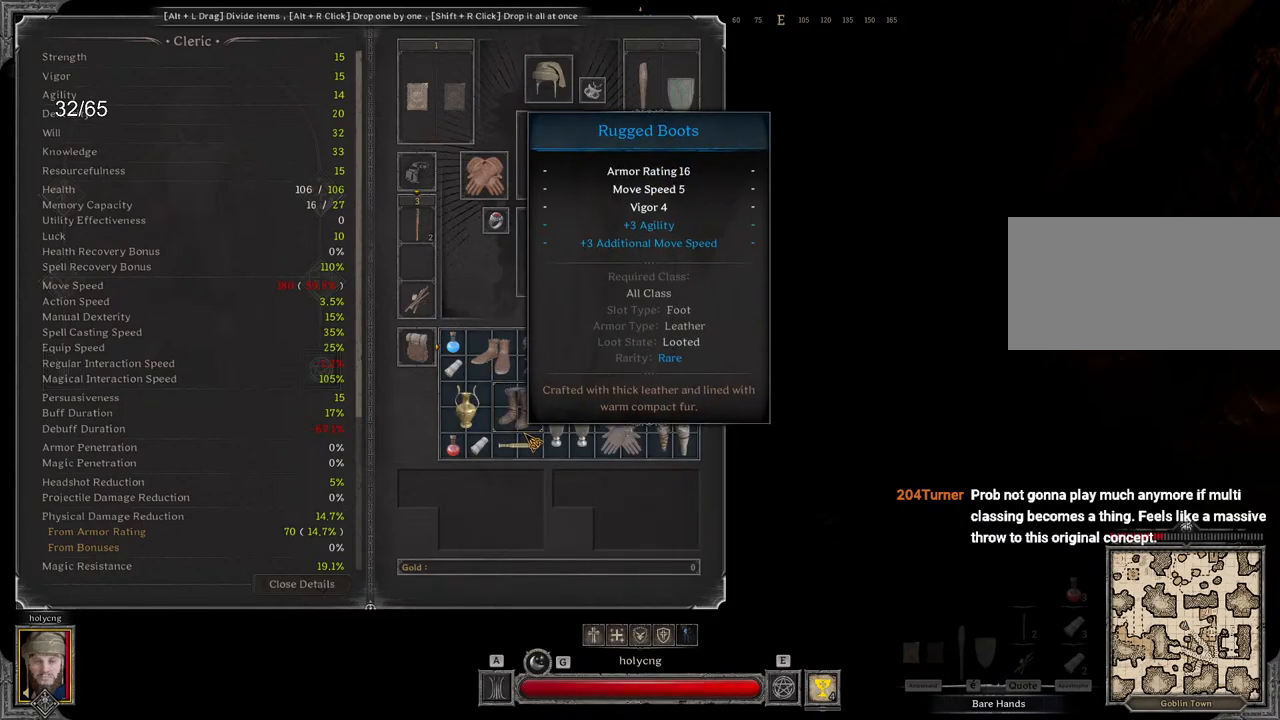
{"keys": ["shift"], "mouse": [], "events": []}
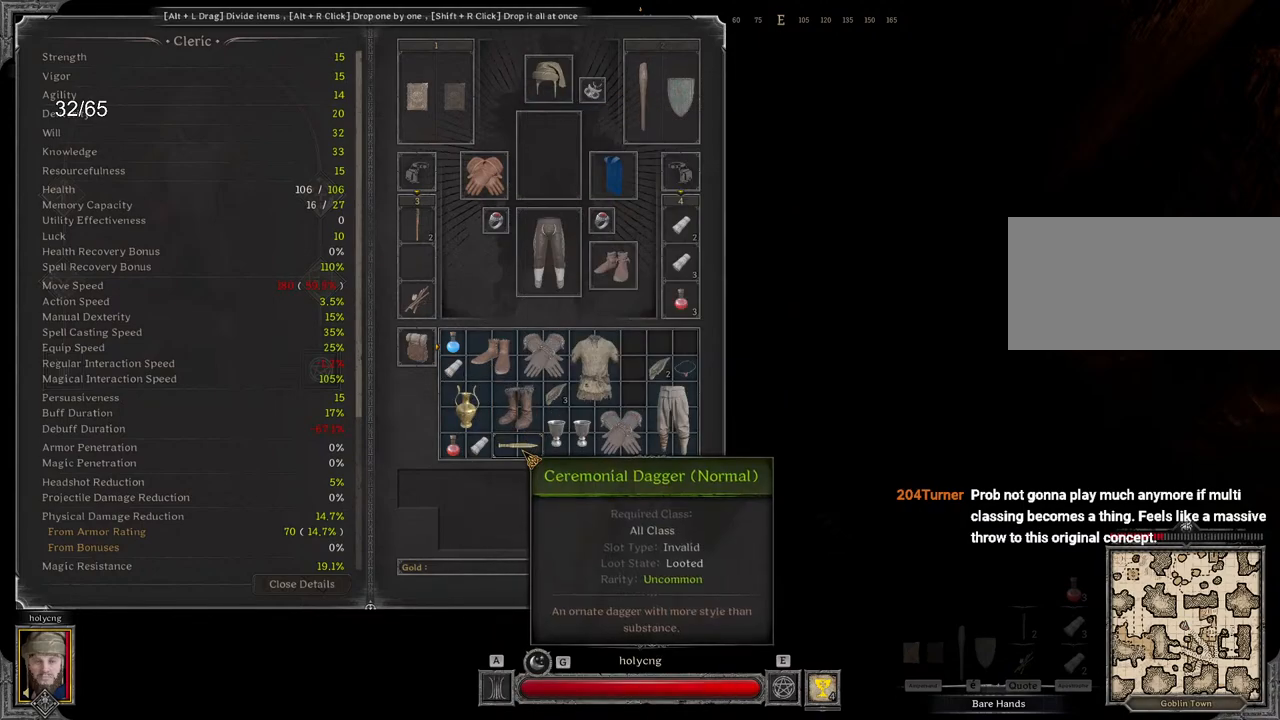
{"keys": ["shift"], "mouse": [], "events": []}
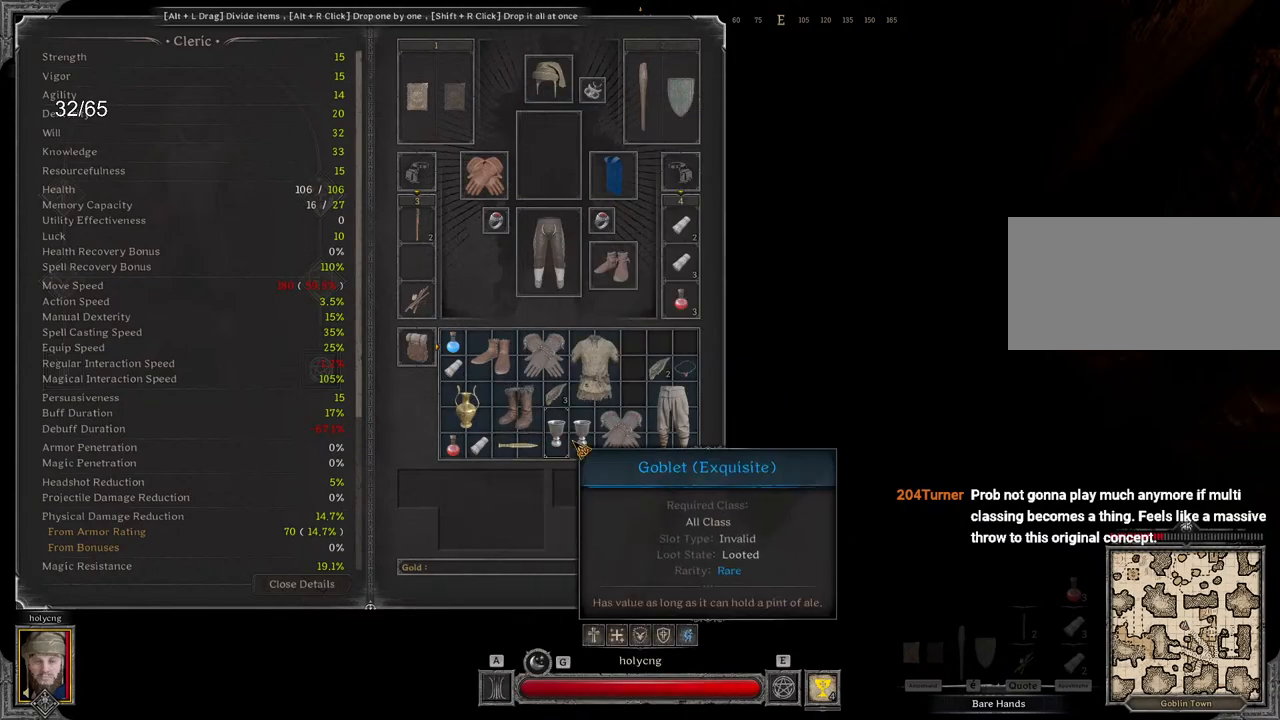
{"keys": ["shift"], "mouse": [], "events": []}
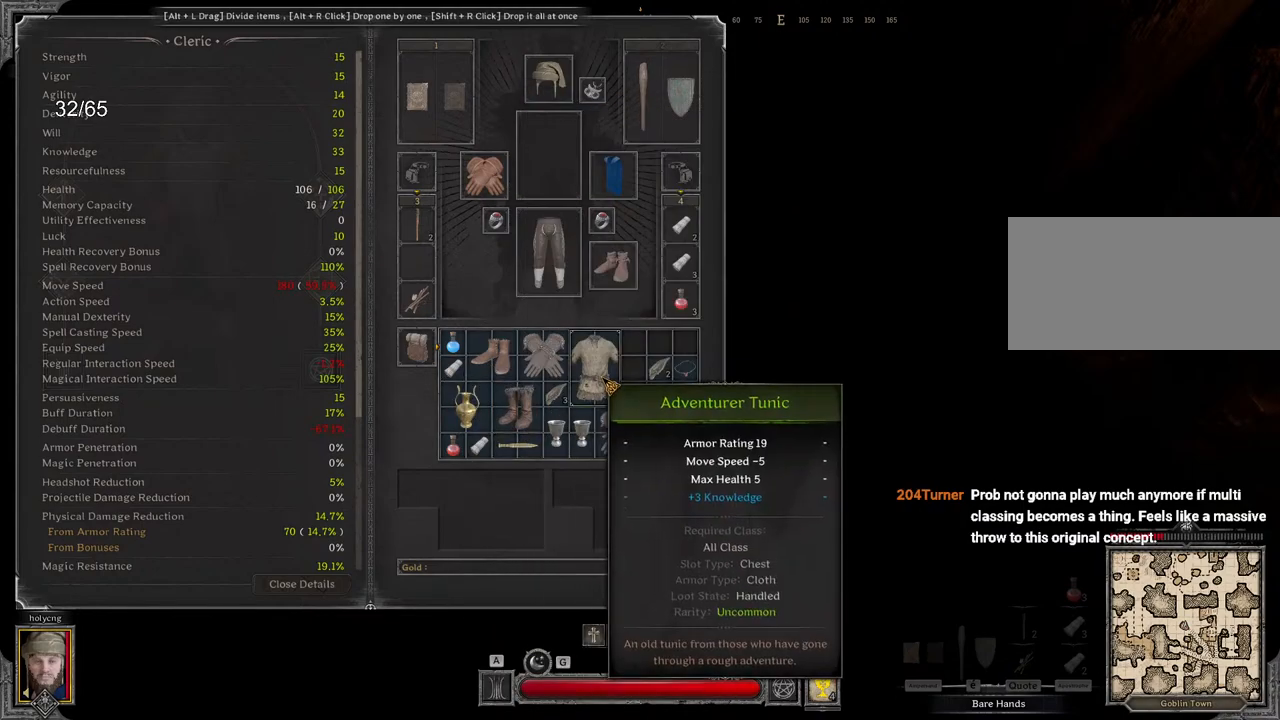
{"keys": ["shift"], "mouse": [], "events": []}
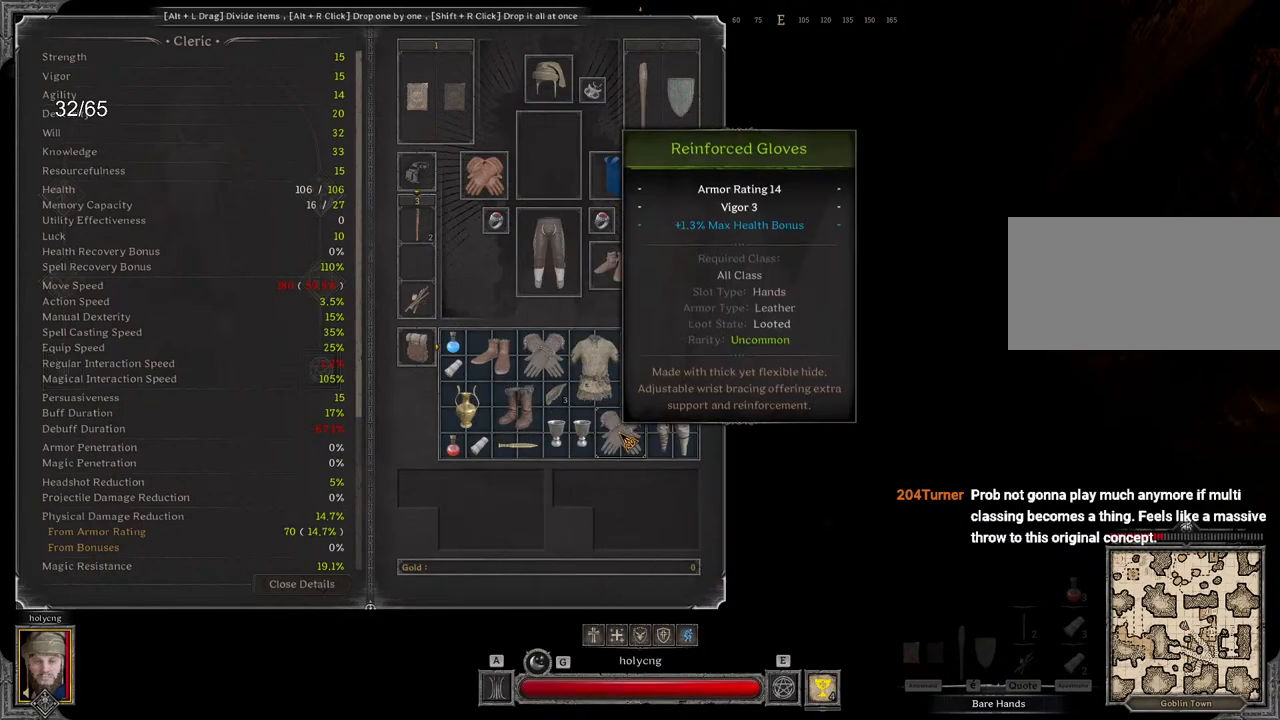
{"keys": [], "mouse": ["left"], "events": [[233, "shift", "up"], [333, "mouse_left", "down"]]}
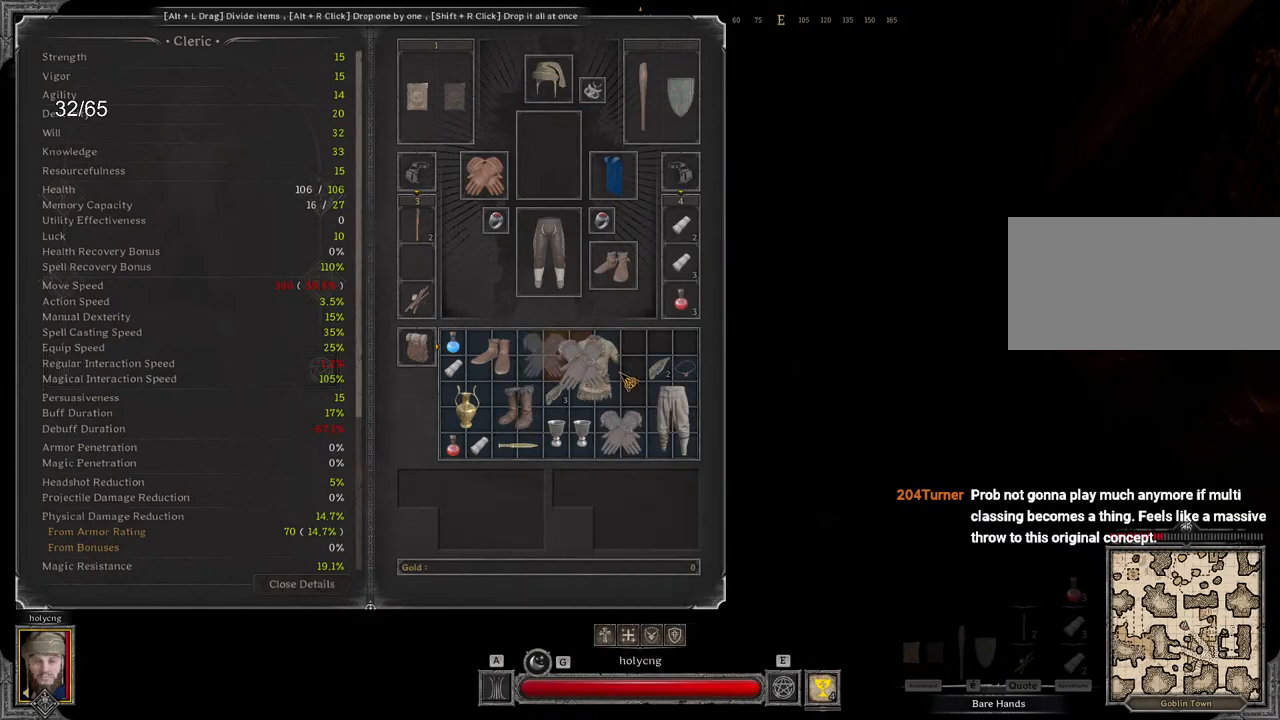
{"keys": [], "mouse": [], "events": [[367, "mouse_left", "up"]]}
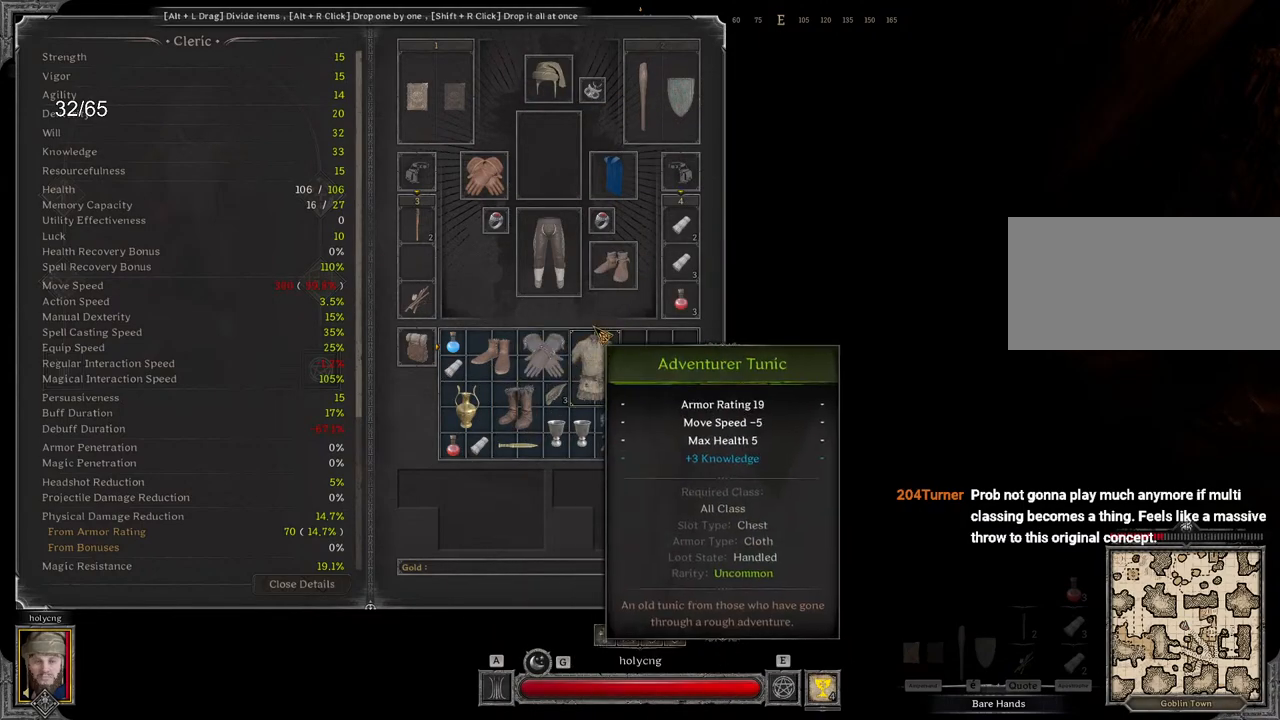
{"keys": [], "mouse": [], "events": []}
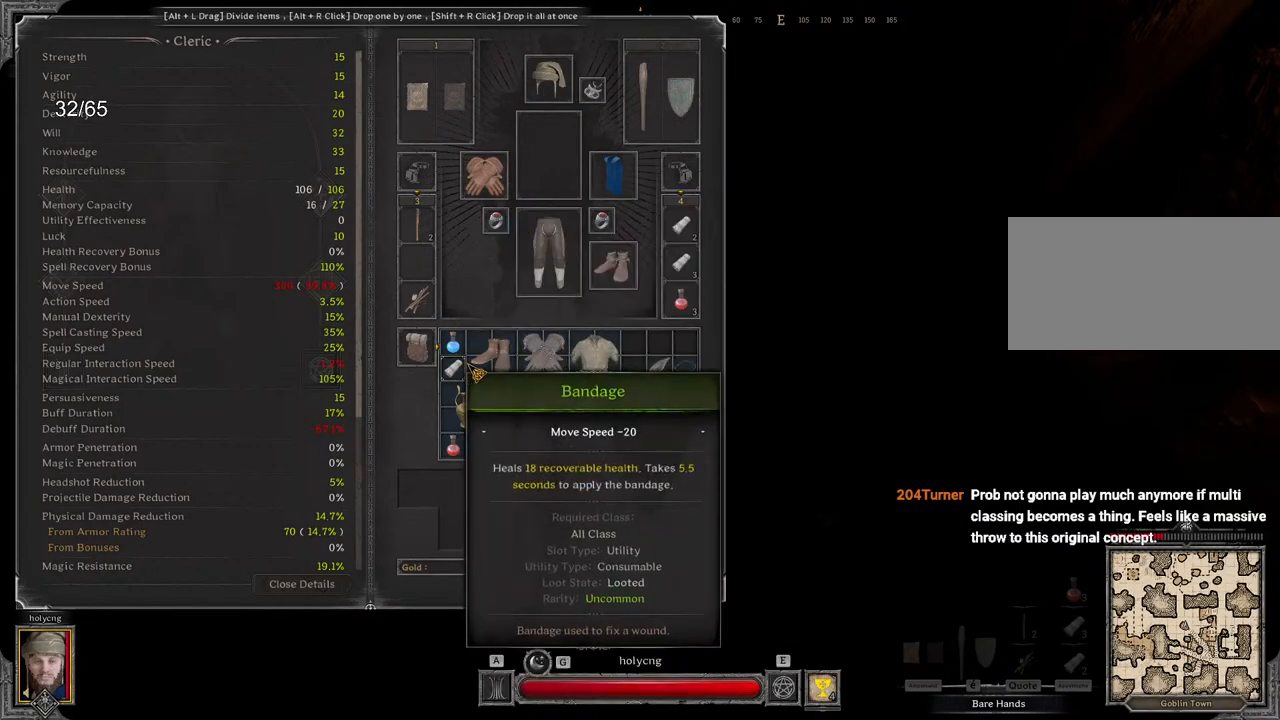
{"keys": [], "mouse": [], "events": []}
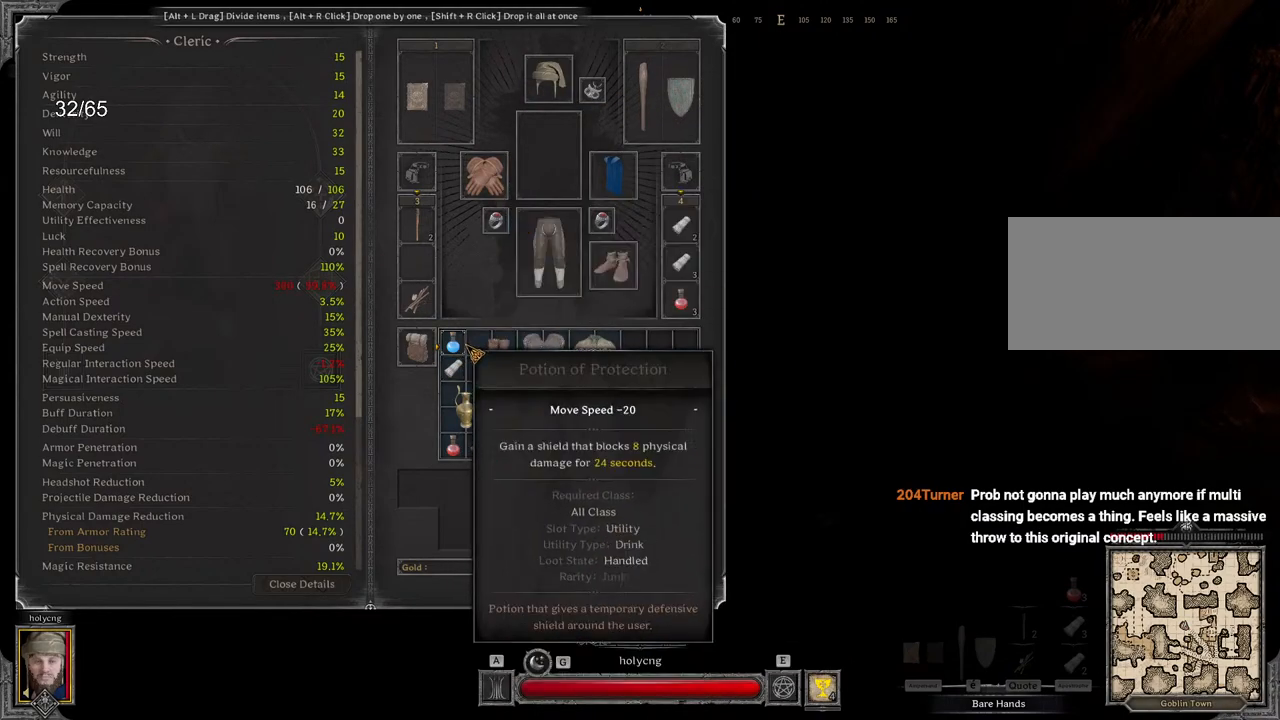
{"keys": [], "mouse": [], "events": []}
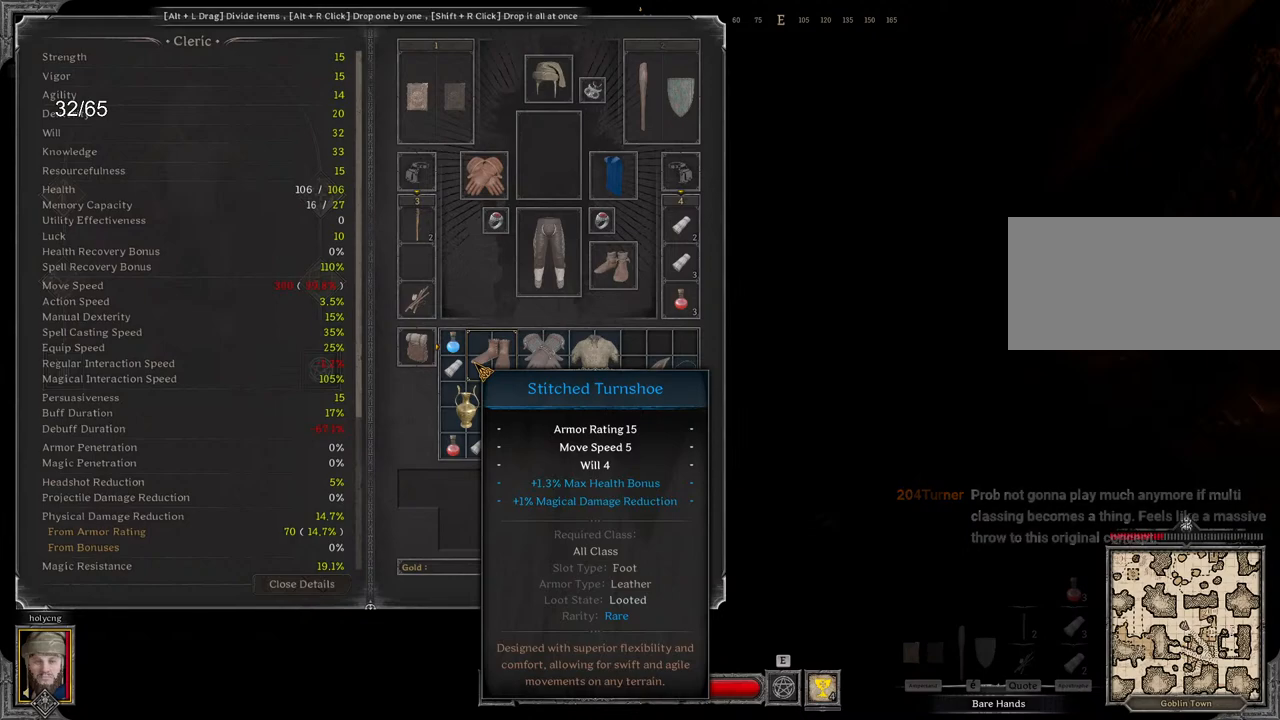
{"keys": [], "mouse": [], "events": []}
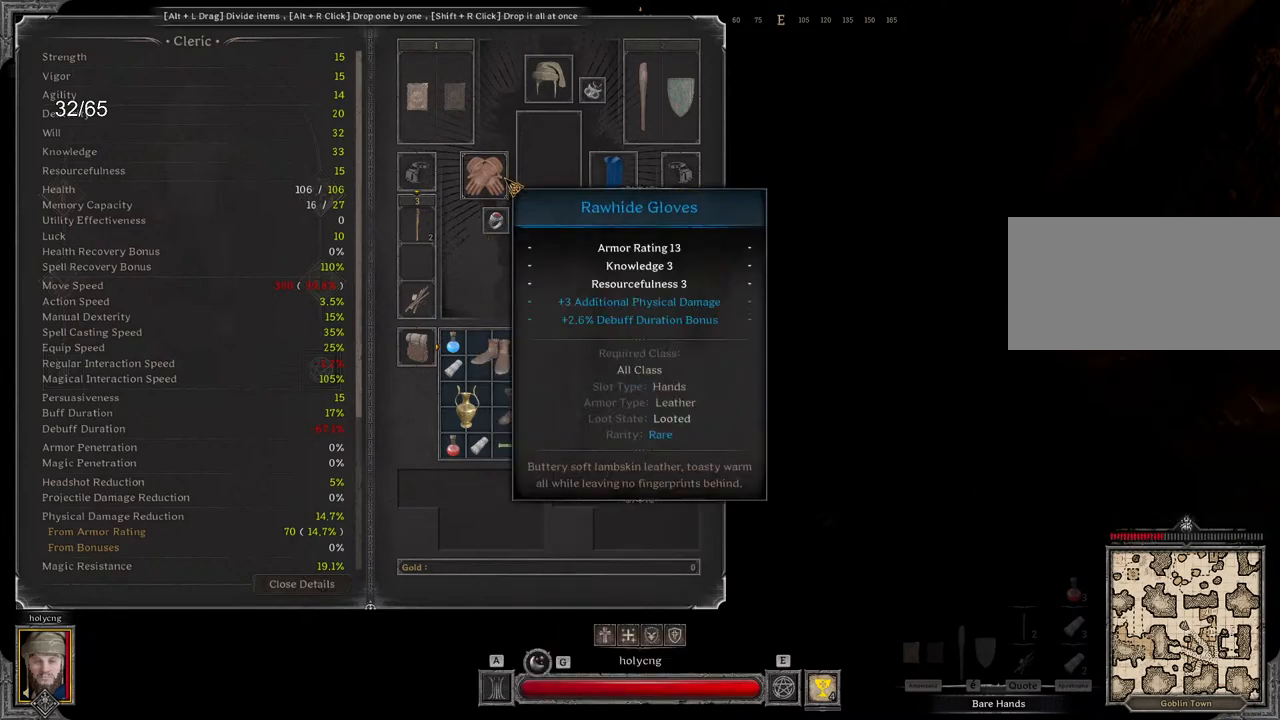
{"keys": [], "mouse": [], "events": []}
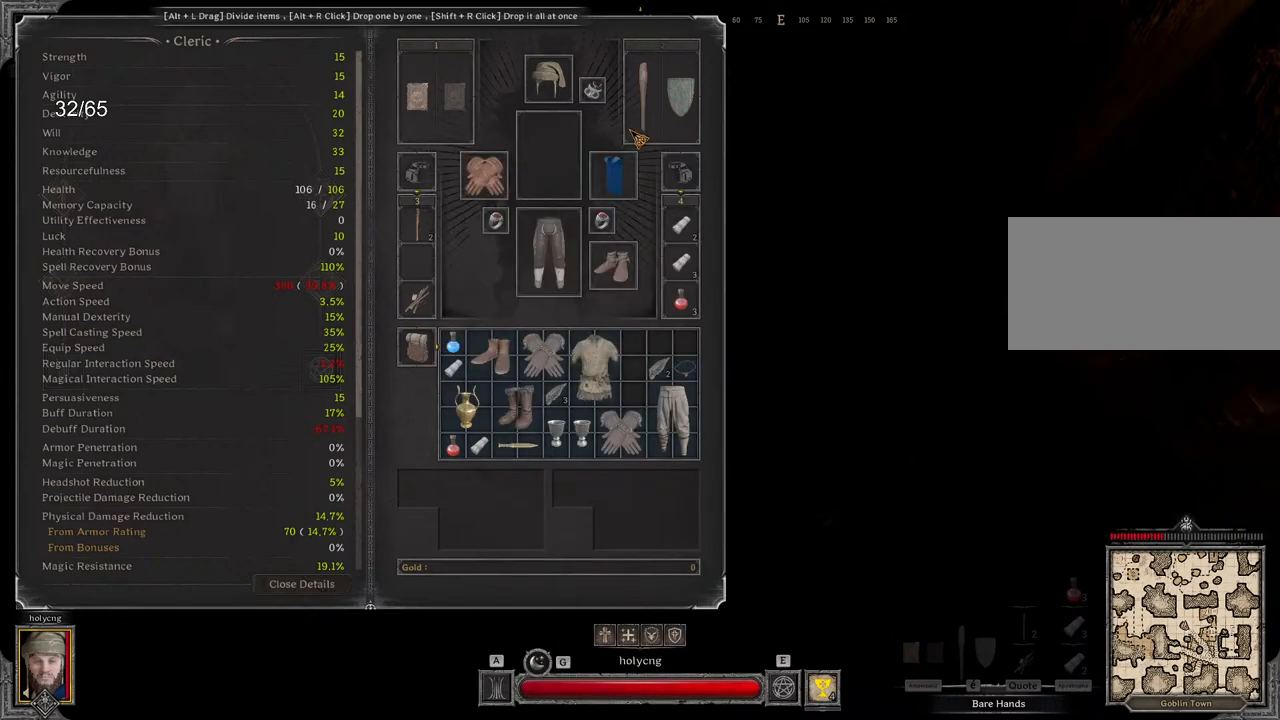
{"keys": [], "mouse": ["left"], "events": [[483, "mouse_left", "down"]]}
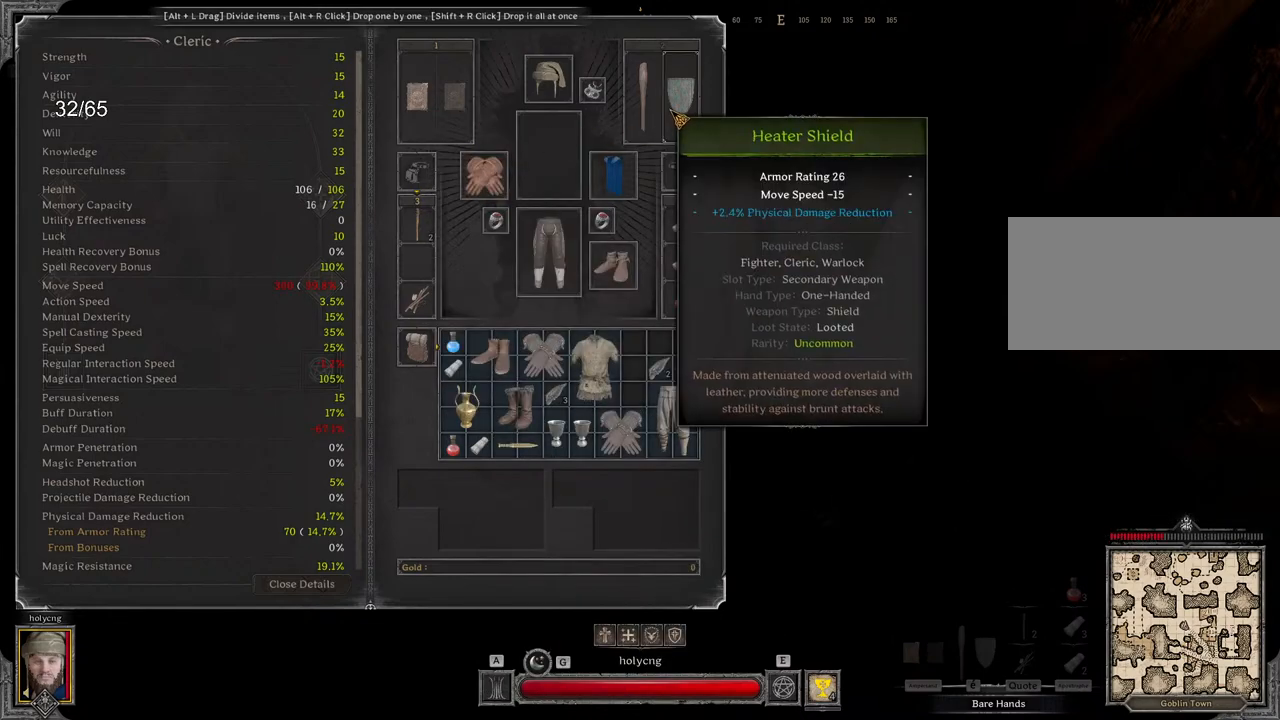
{"keys": [], "mouse": [], "events": [[333, "mouse_left", "up"]]}
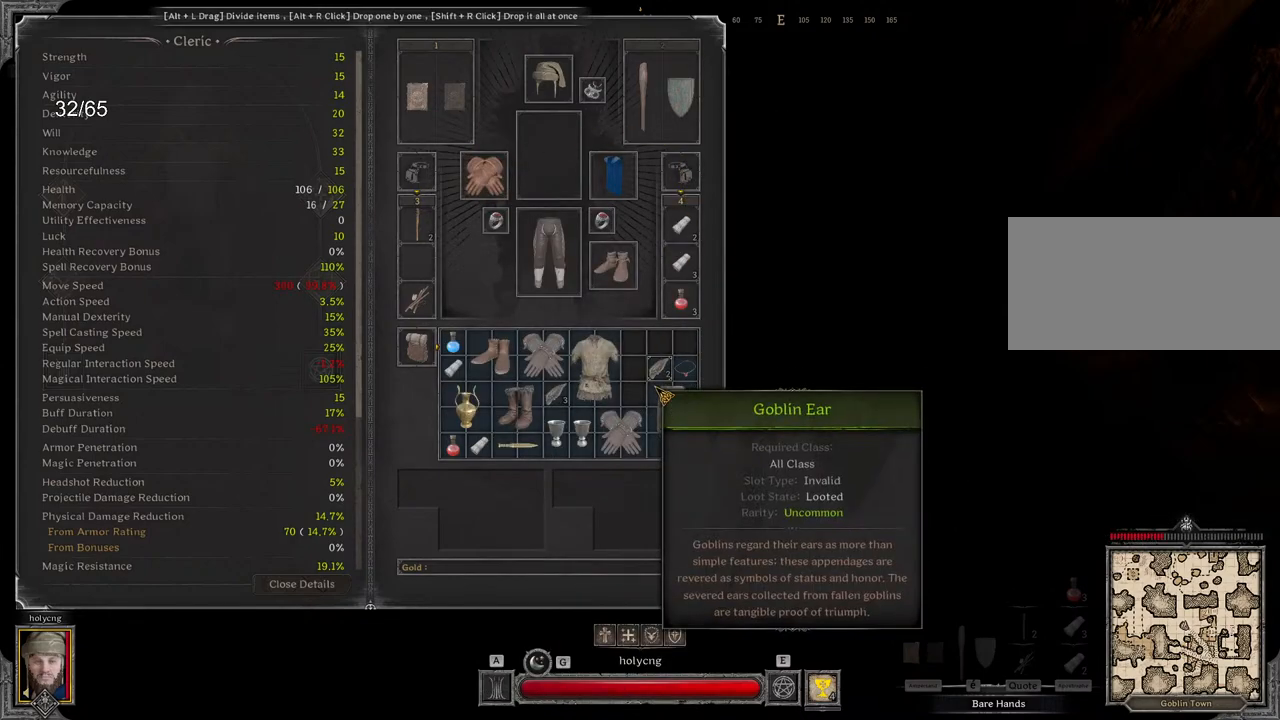
{"keys": [], "mouse": [], "events": [[267, "mouse_left", "down"], [483, "mouse_left", "up"]]}
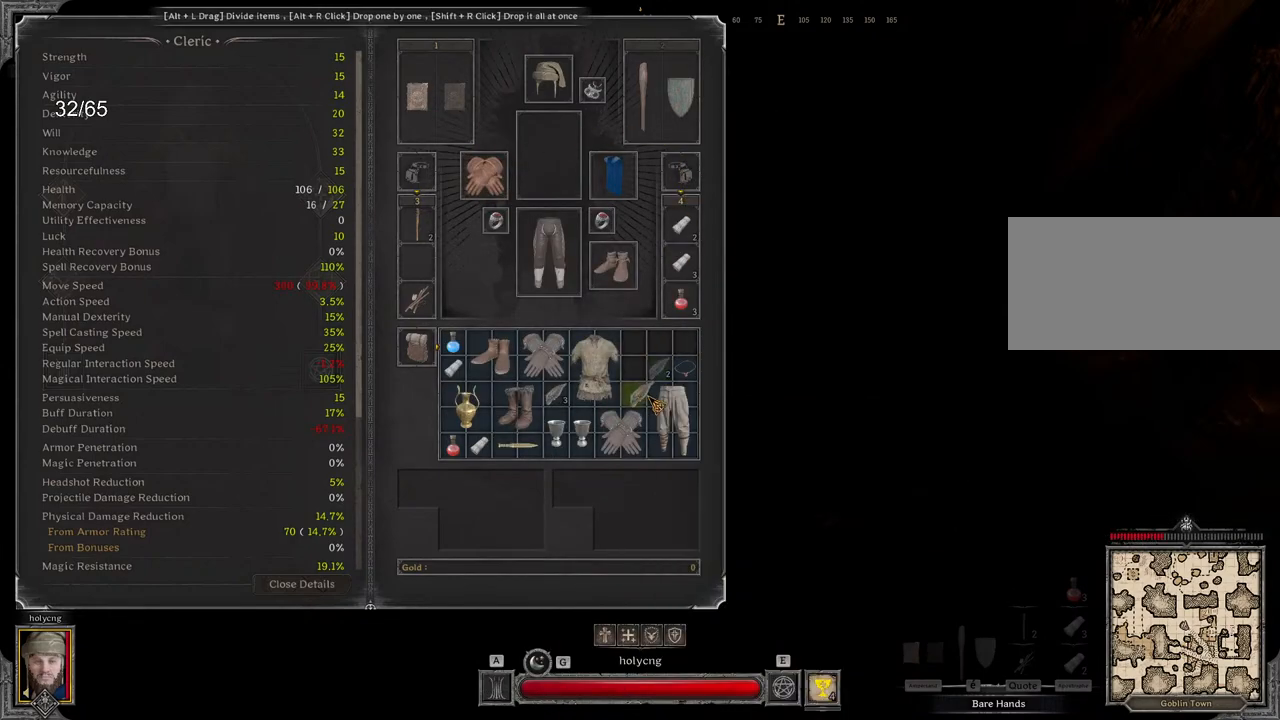
{"keys": [], "mouse": ["left"], "events": [[133, "mouse_left", "down"]]}
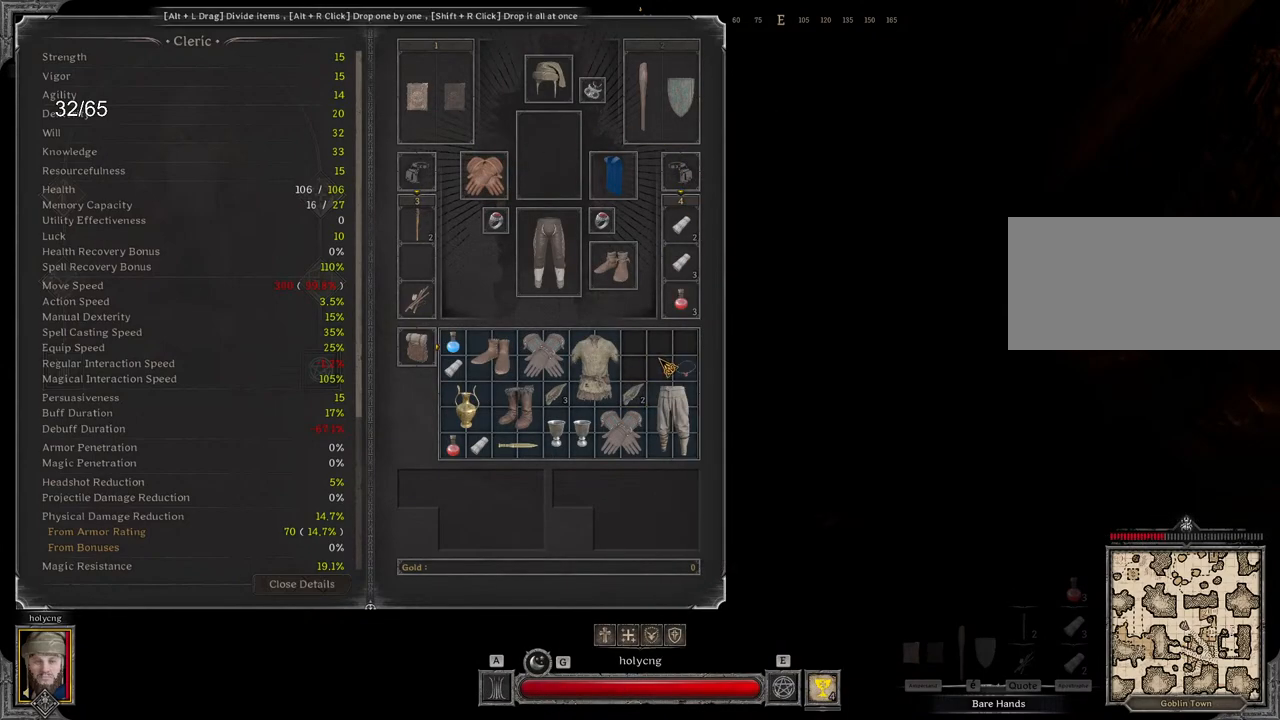
{"keys": [], "mouse": [], "events": [[33, "mouse_left", "up"]]}
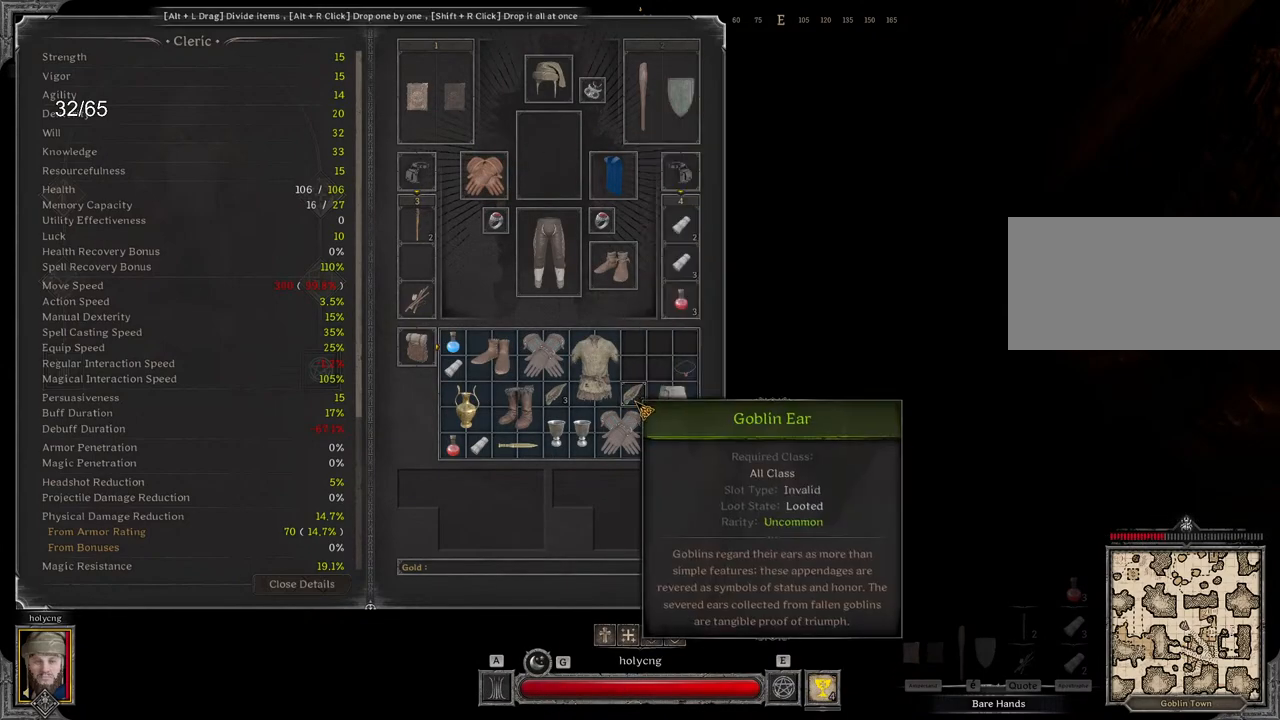
{"keys": [], "mouse": ["left"], "events": [[183, "mouse_left", "down"]]}
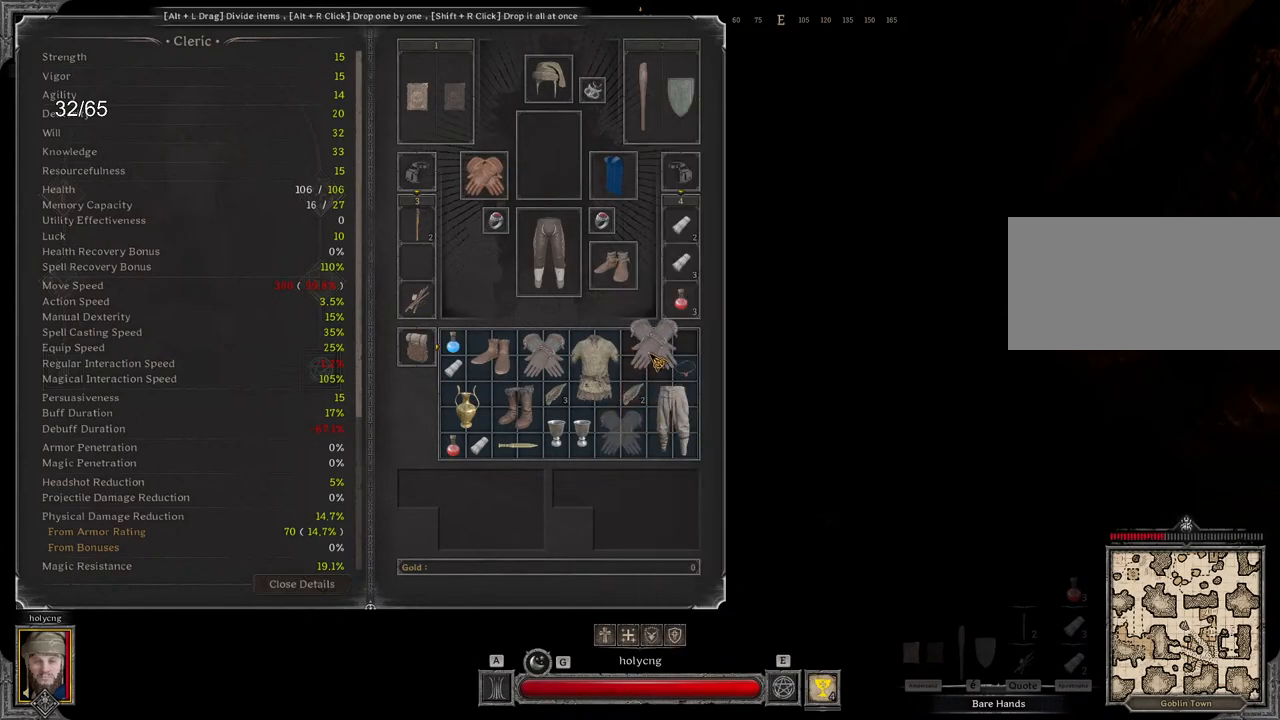
{"keys": [], "mouse": [], "events": [[400, "mouse_left", "up"]]}
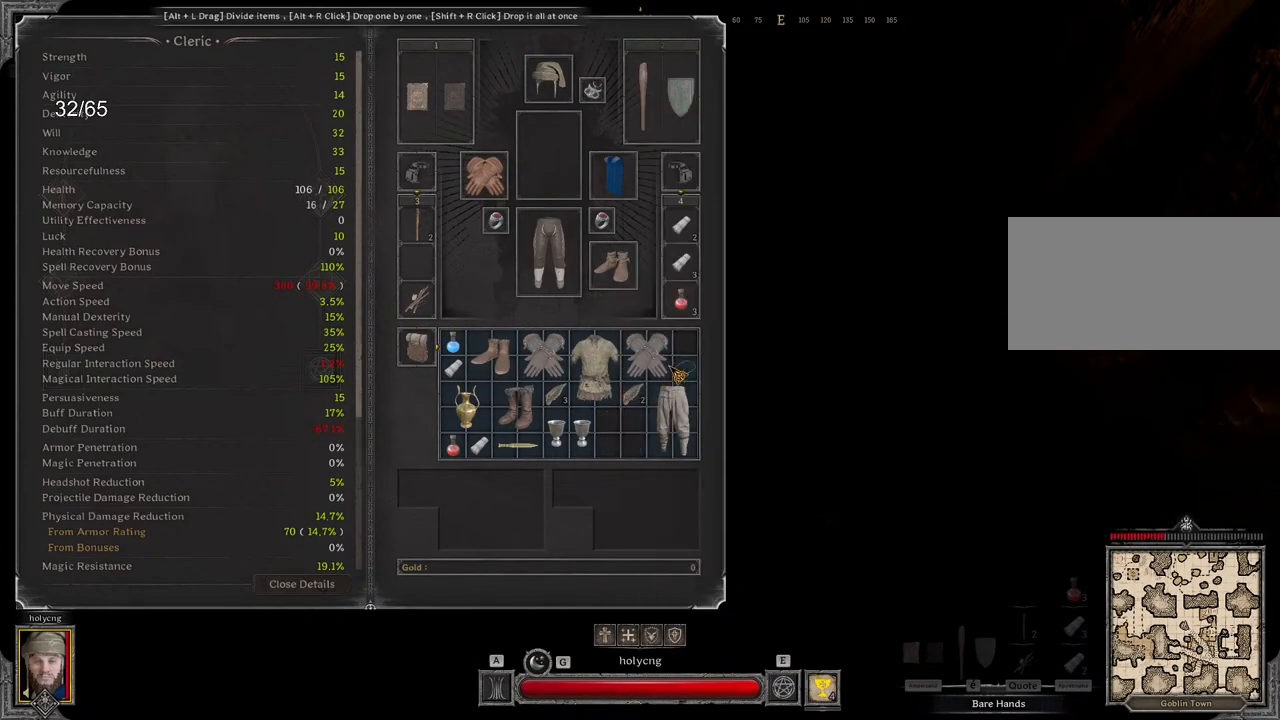
{"keys": [], "mouse": [], "events": [[150, "mouse_left", "down"], [400, "mouse_left", "up"]]}
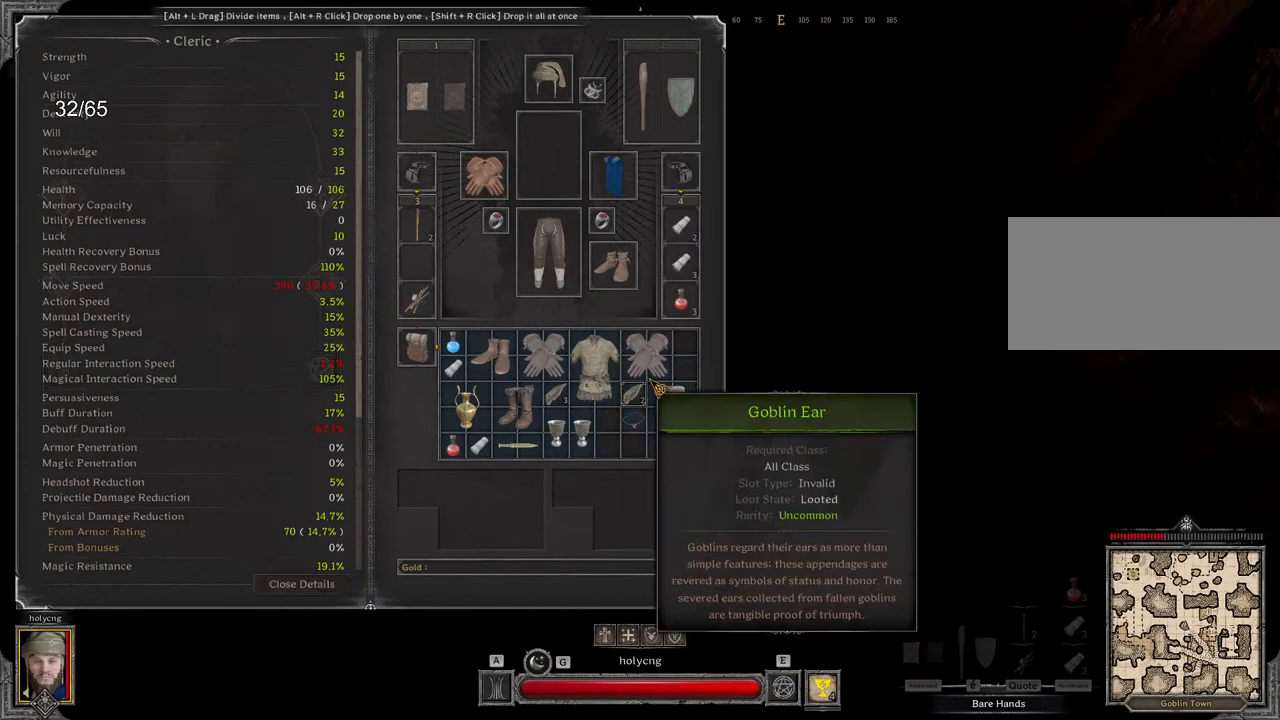
{"keys": [], "mouse": [], "events": [[100, "mouse_left", "down"], [300, "mouse_left", "up"]]}
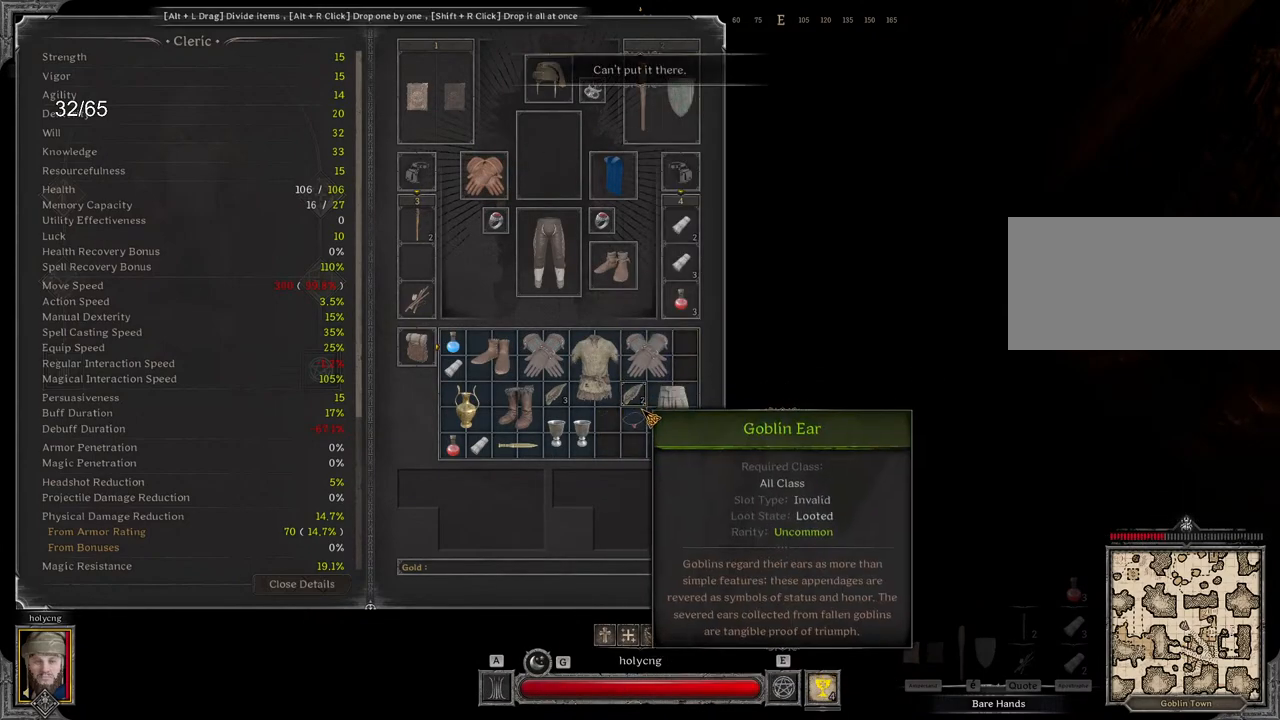
{"keys": [], "mouse": ["left"], "events": [[350, "mouse_left", "down"]]}
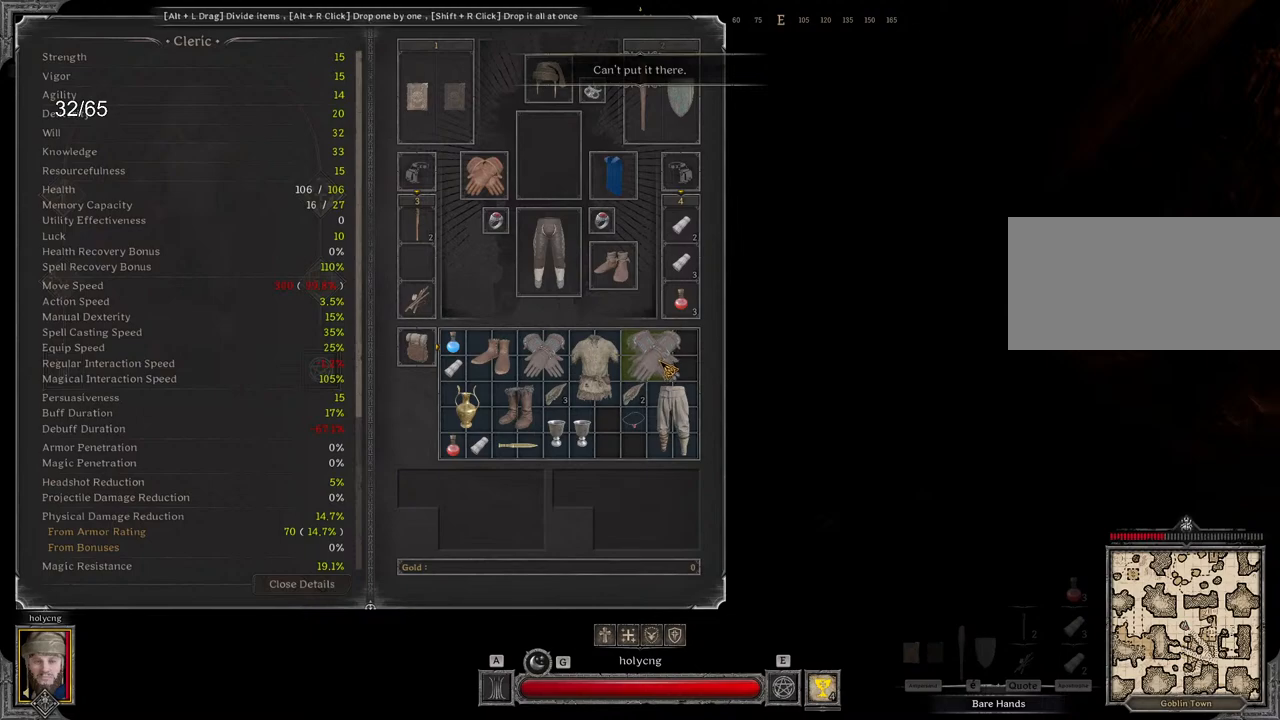
{"keys": [], "mouse": [], "events": [[133, "mouse_left", "up"]]}
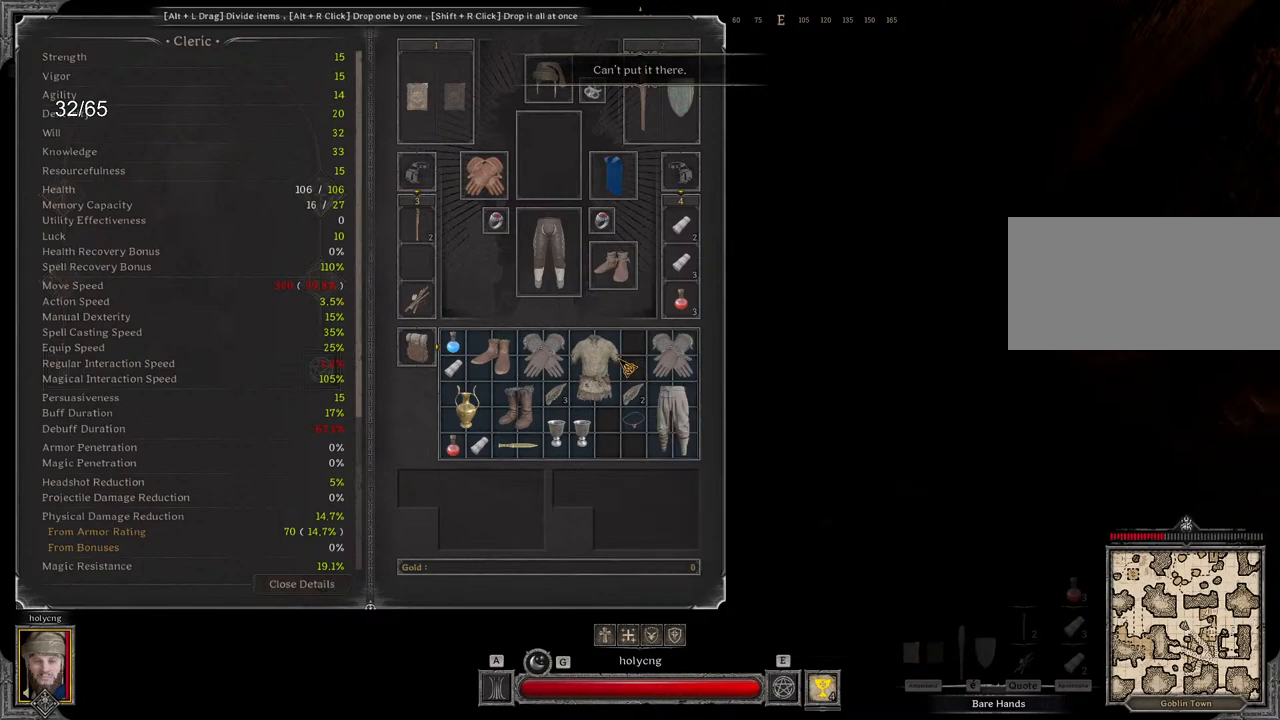
{"keys": [], "mouse": [], "events": [[133, "mouse_left", "down"], [333, "mouse_left", "up"]]}
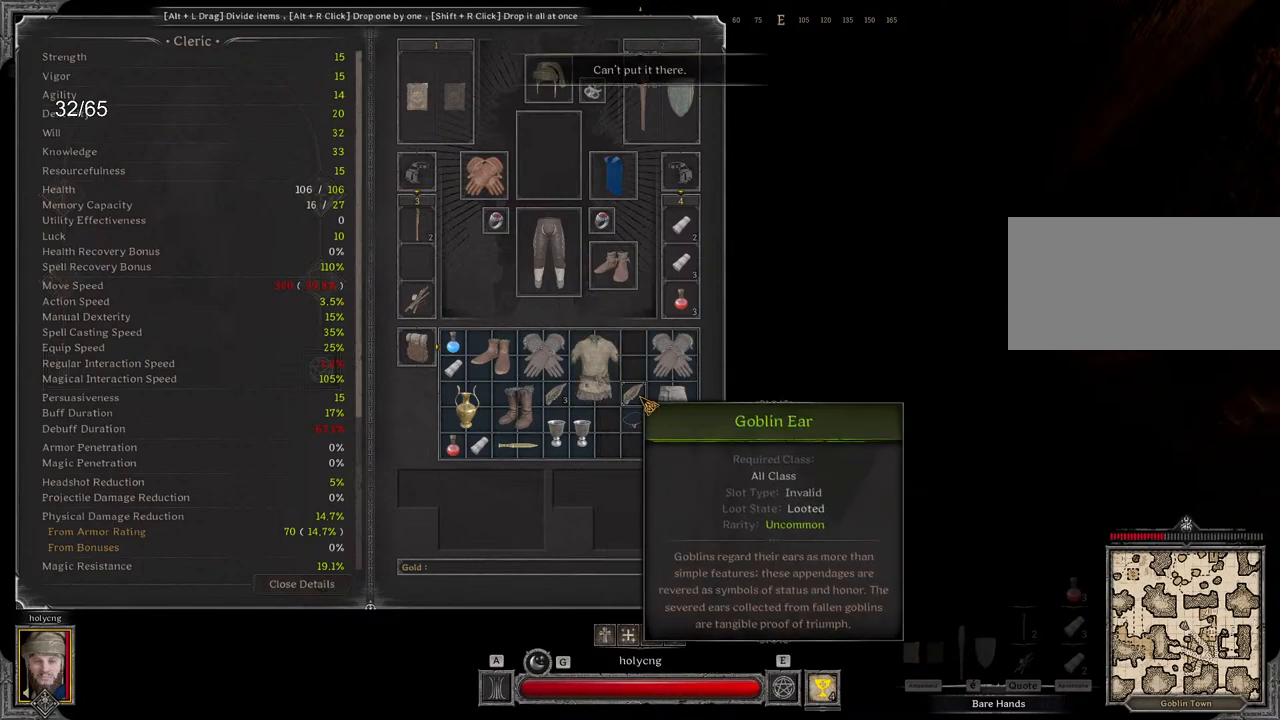
{"keys": [], "mouse": ["left"], "events": [[117, "mouse_left", "down"], [317, "mouse_left", "up"], [483, "mouse_left", "down"]]}
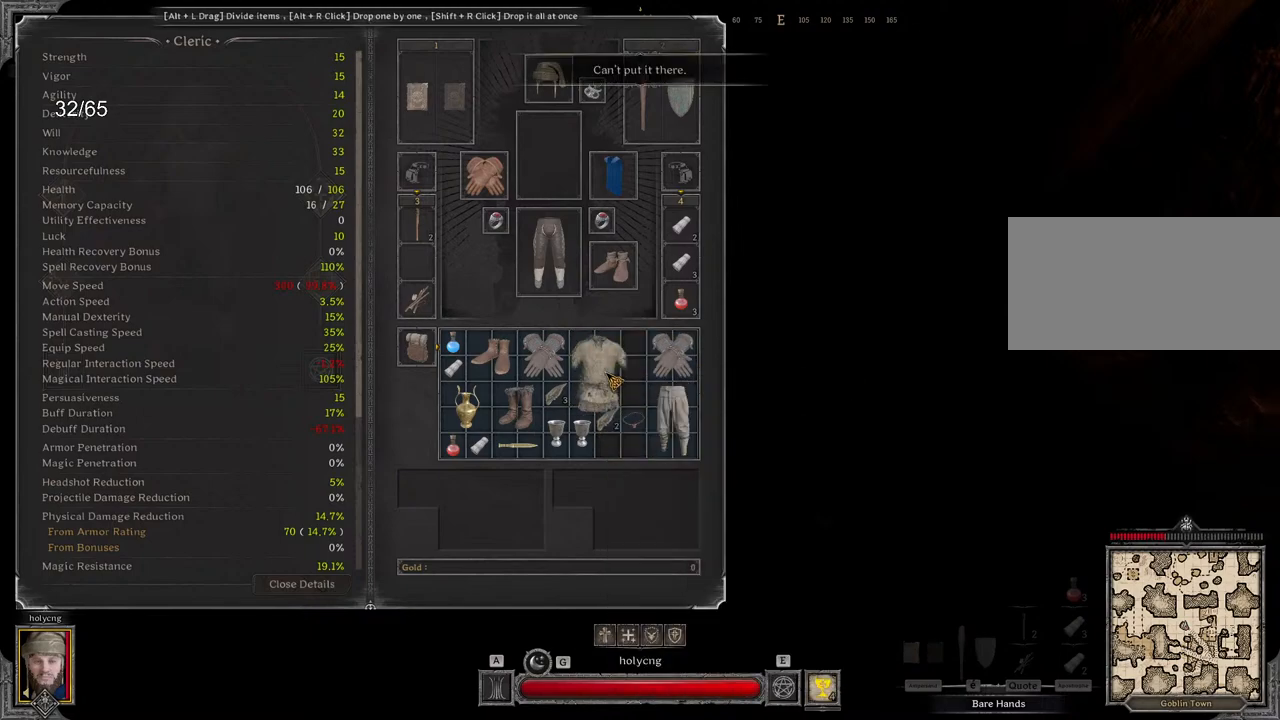
{"keys": [], "mouse": [], "events": [[167, "mouse_left", "up"]]}
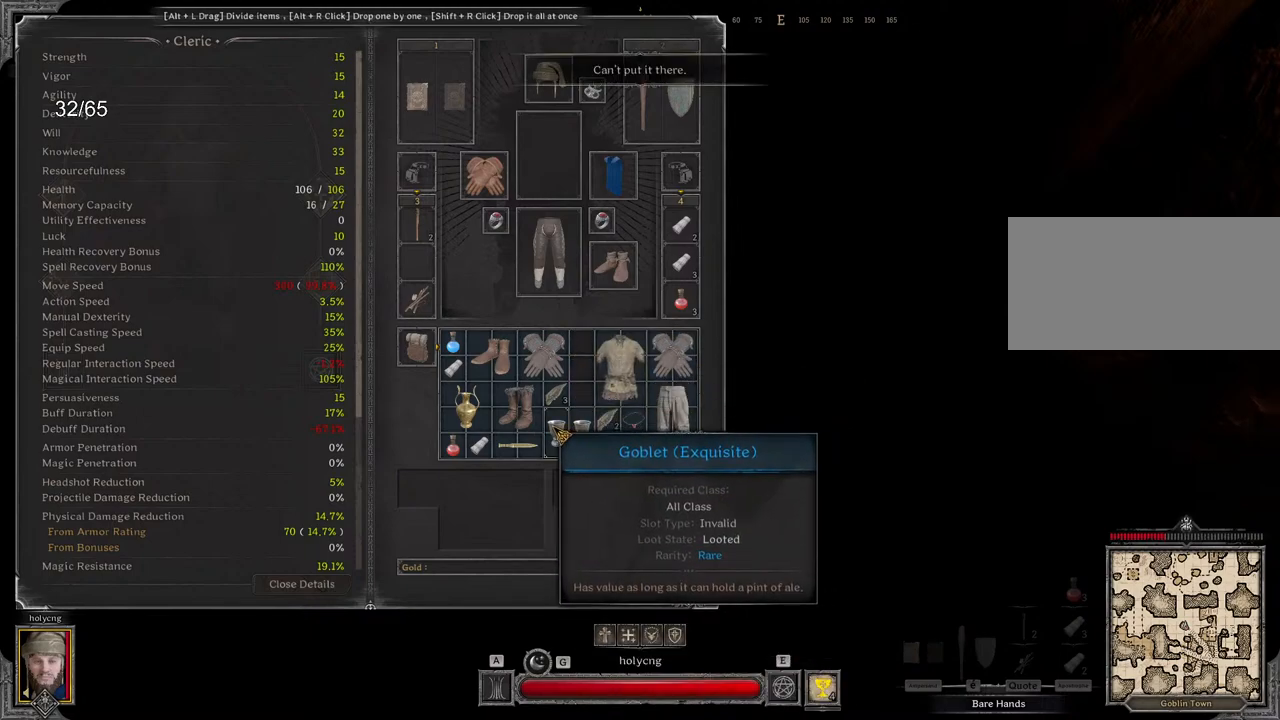
{"keys": [], "mouse": ["left"], "events": [[350, "mouse_left", "down"]]}
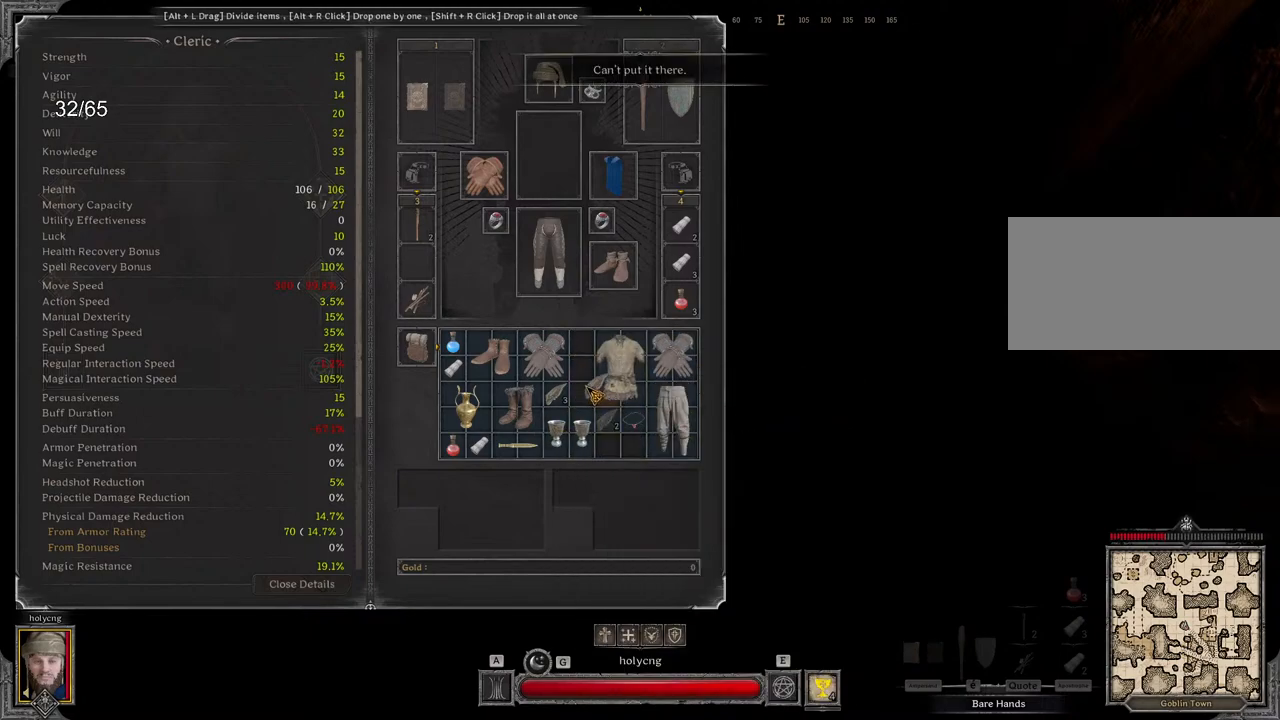
{"keys": [], "mouse": ["left"], "events": [[67, "mouse_left", "up"], [250, "mouse_left", "down"]]}